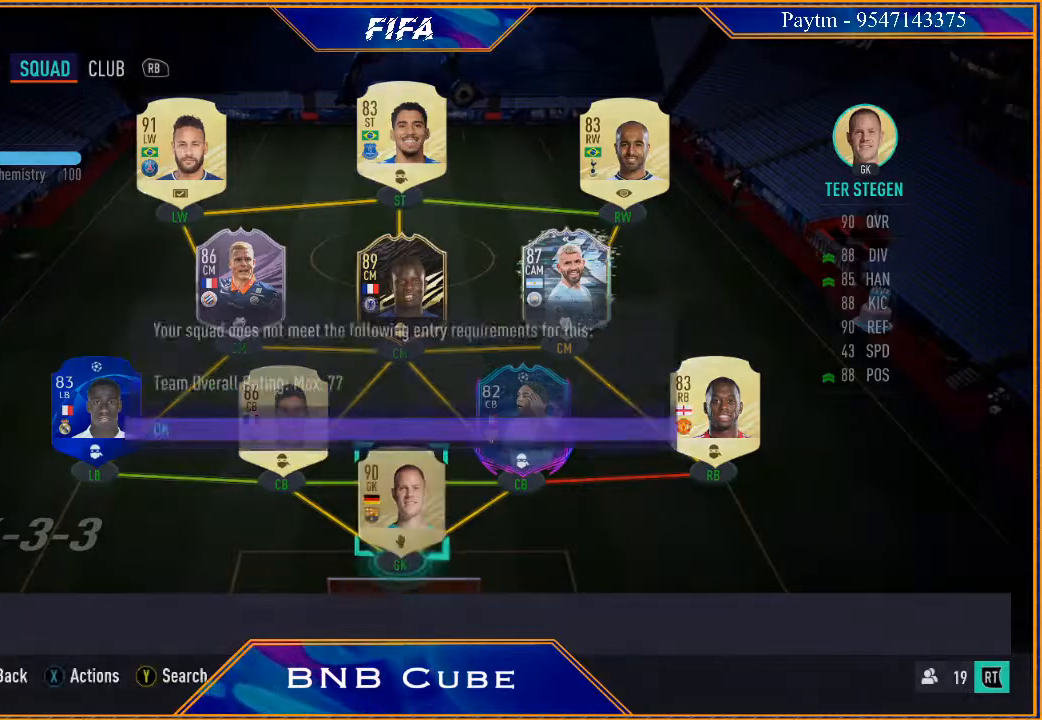
Gameplay with a controller (Xbox layout); each line is a JSON object with the inputs held at the frame after it. "events" lists button and stick changes between this image and that frame as [ms after this image, input, new state], when the widget could be followed in between.
{"buttons": [], "left_stick": "down", "right_stick": "center", "events": [[433, "left_stick", "down"]]}
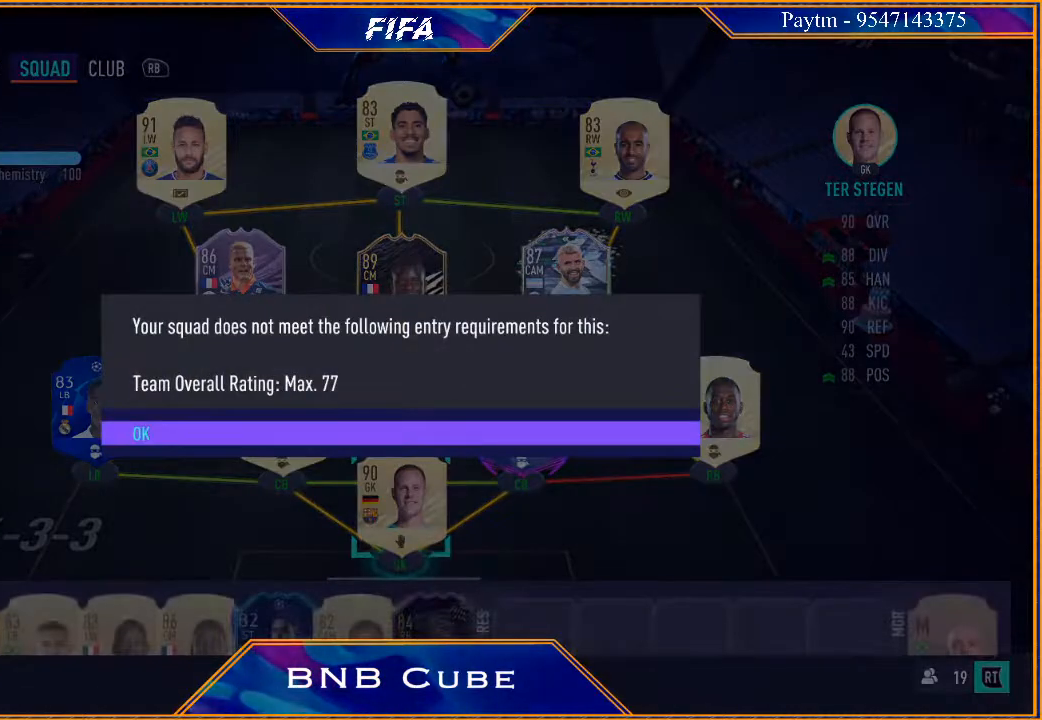
{"buttons": [], "left_stick": "center", "right_stick": "center", "events": [[100, "left_stick", "center"], [267, "A", "down"], [400, "A", "up"]]}
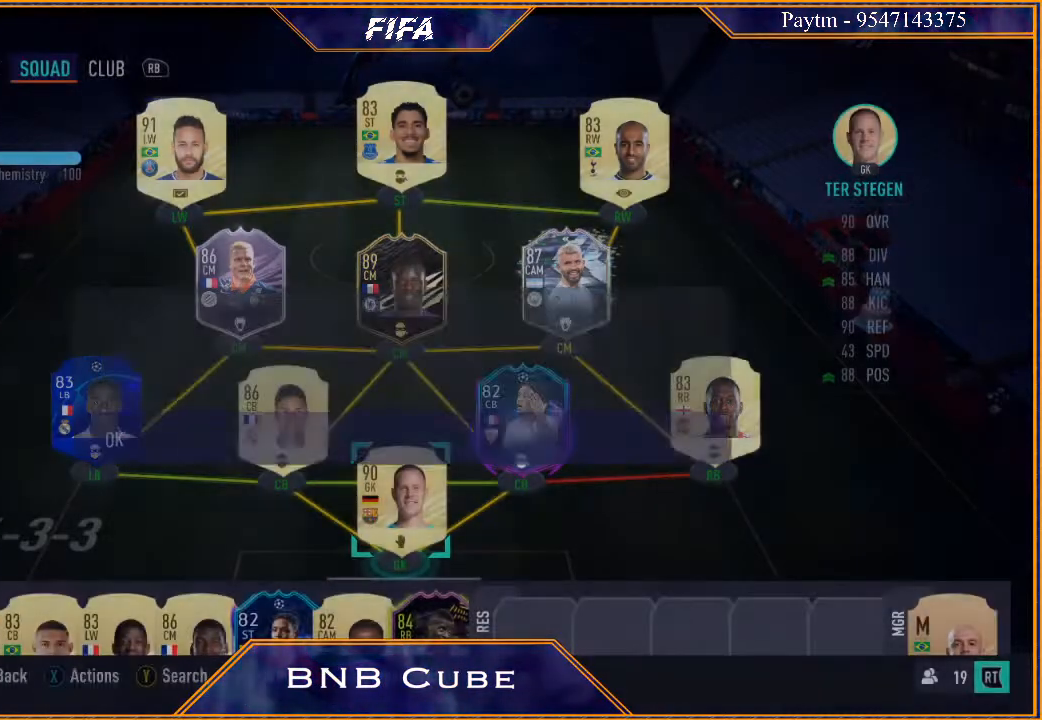
{"buttons": [], "left_stick": "down", "right_stick": "center", "events": [[100, "L2", "down"], [367, "L2", "up"], [433, "left_stick", "down"]]}
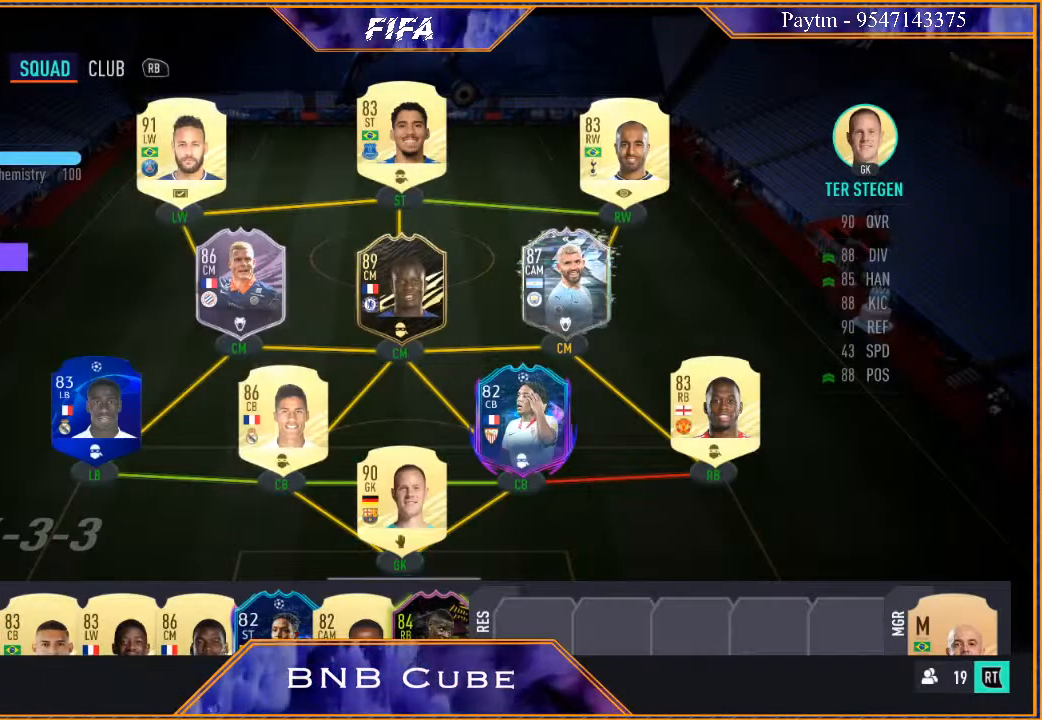
{"buttons": [], "left_stick": "down", "right_stick": "center", "events": [[100, "left_stick", "center"], [200, "left_stick", "down"], [333, "left_stick", "center"], [433, "left_stick", "down"]]}
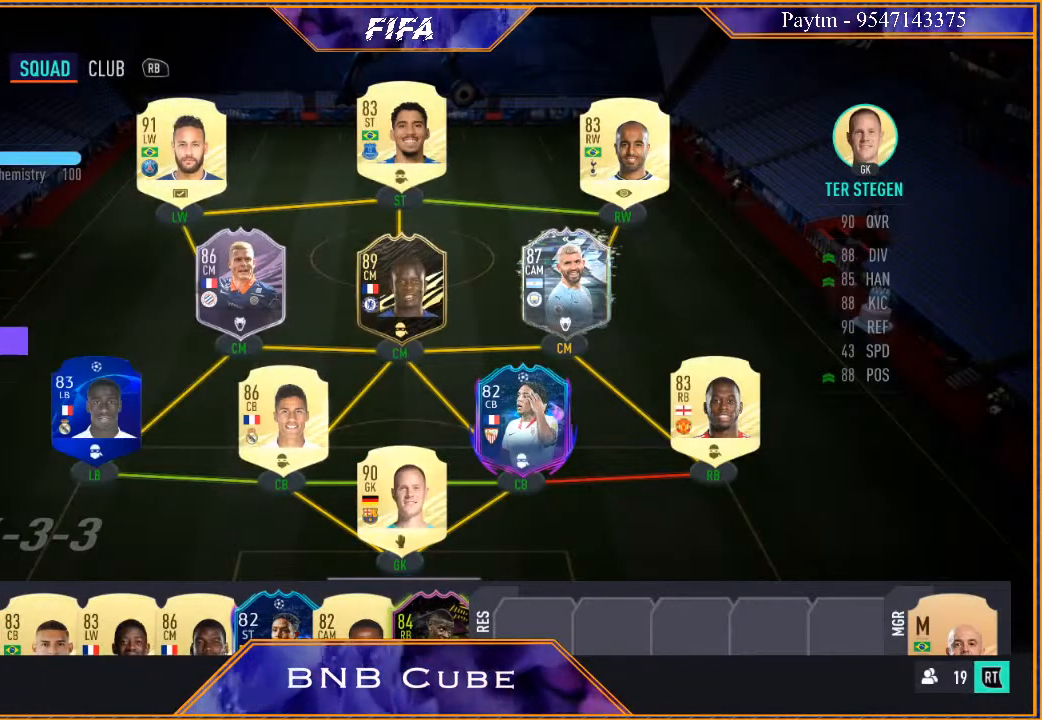
{"buttons": [], "left_stick": "center", "right_stick": "center", "events": [[67, "left_stick", "center"], [200, "left_stick", "down"], [267, "left_stick", "center"]]}
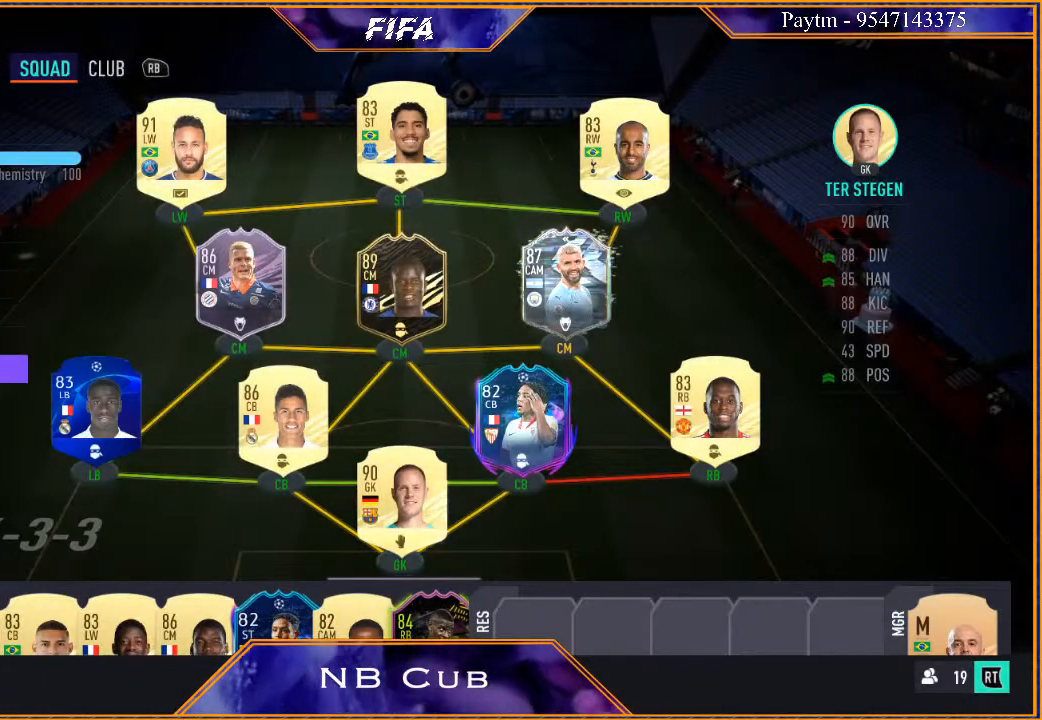
{"buttons": [], "left_stick": "center", "right_stick": "center", "events": [[100, "left_stick", "up"], [267, "left_stick", "center"]]}
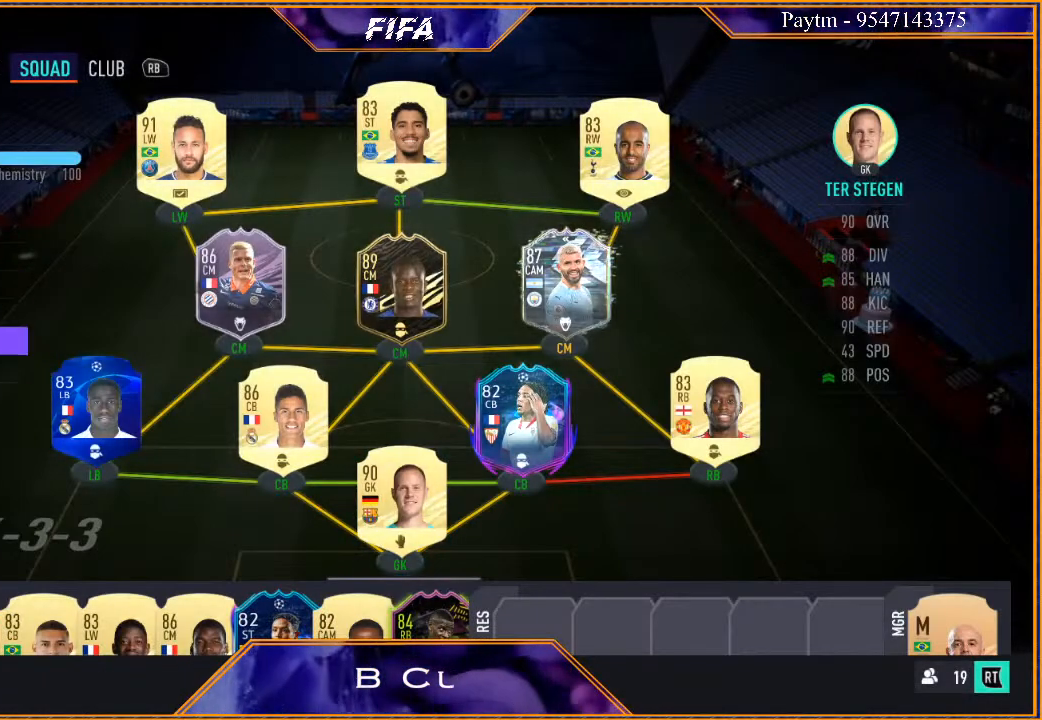
{"buttons": [], "left_stick": "center", "right_stick": "center", "events": [[200, "A", "down"], [333, "A", "up"]]}
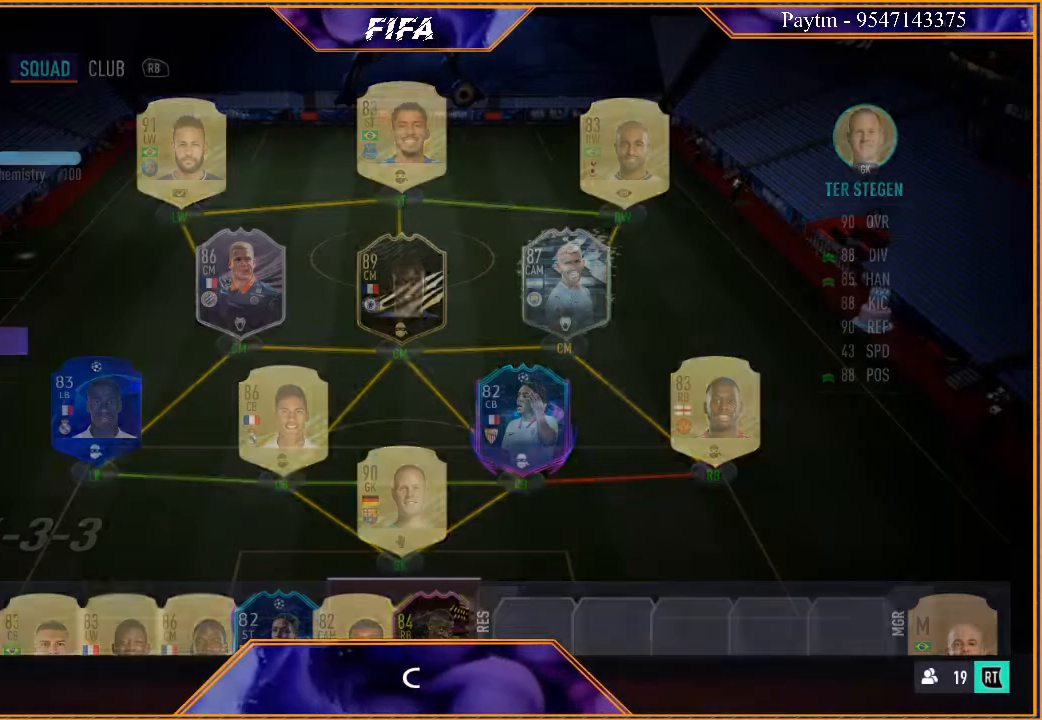
{"buttons": [], "left_stick": "center", "right_stick": "center", "events": []}
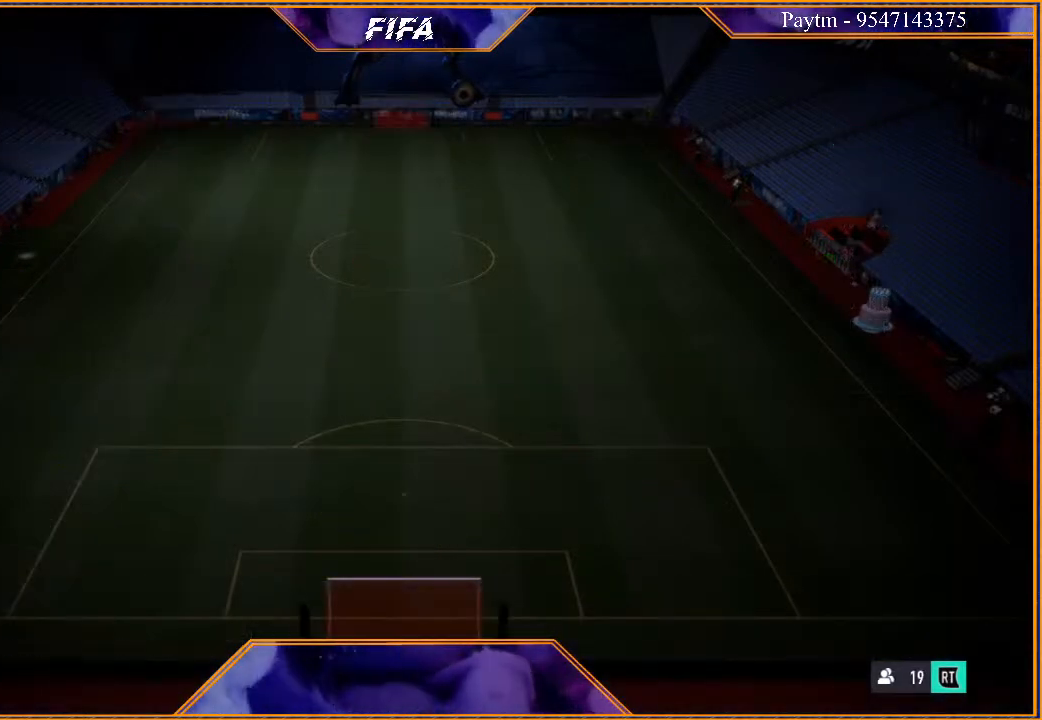
{"buttons": [], "left_stick": "center", "right_stick": "center", "events": []}
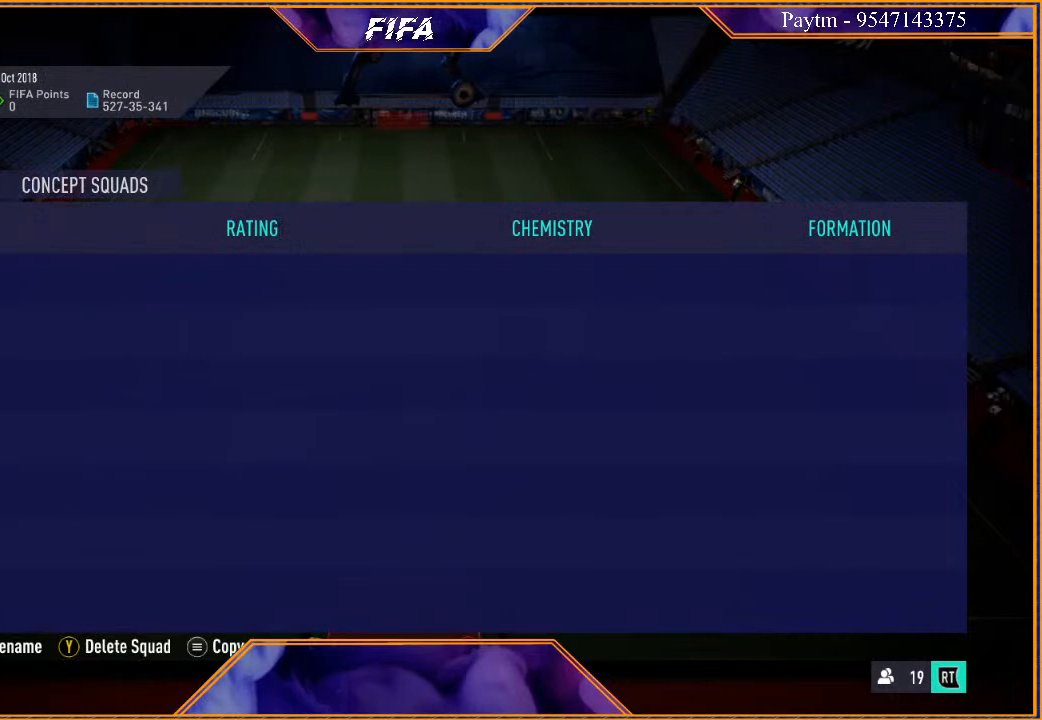
{"buttons": [], "left_stick": "center", "right_stick": "center", "events": []}
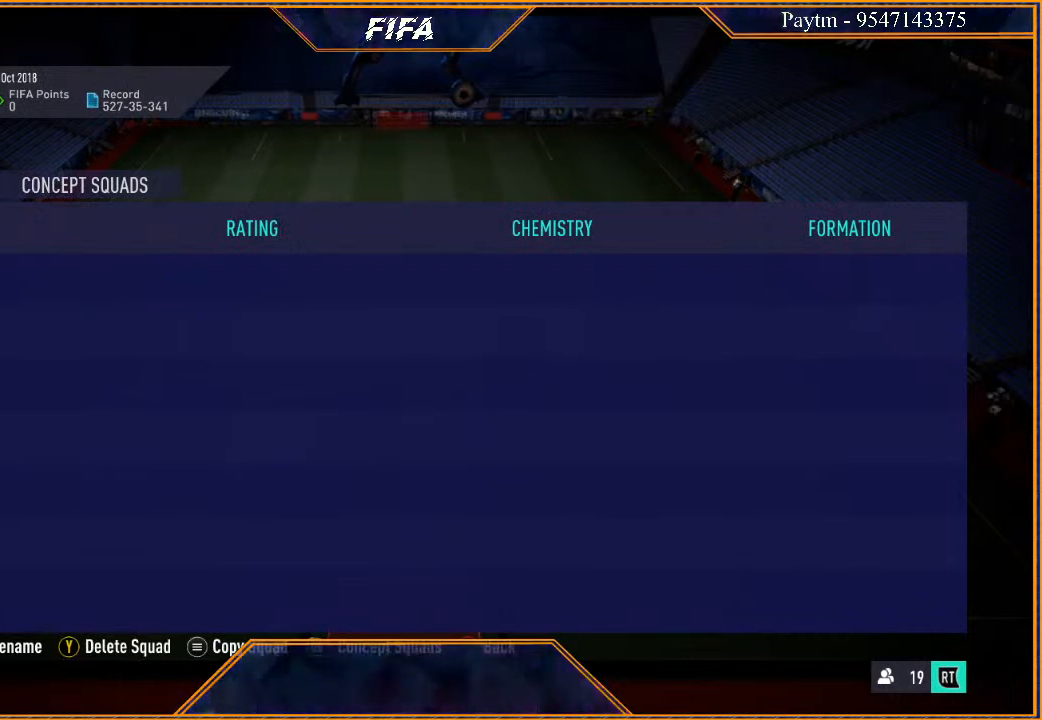
{"buttons": [], "left_stick": "center", "right_stick": "center", "events": []}
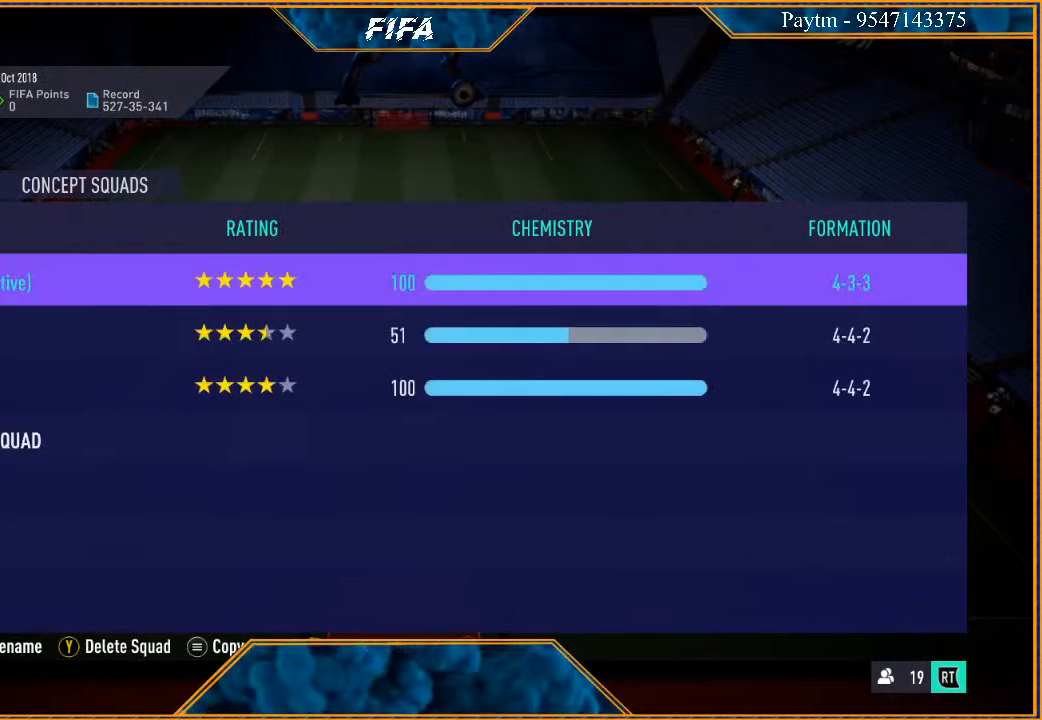
{"buttons": [], "left_stick": "center", "right_stick": "center", "events": [[233, "left_stick", "down"], [433, "left_stick", "center"]]}
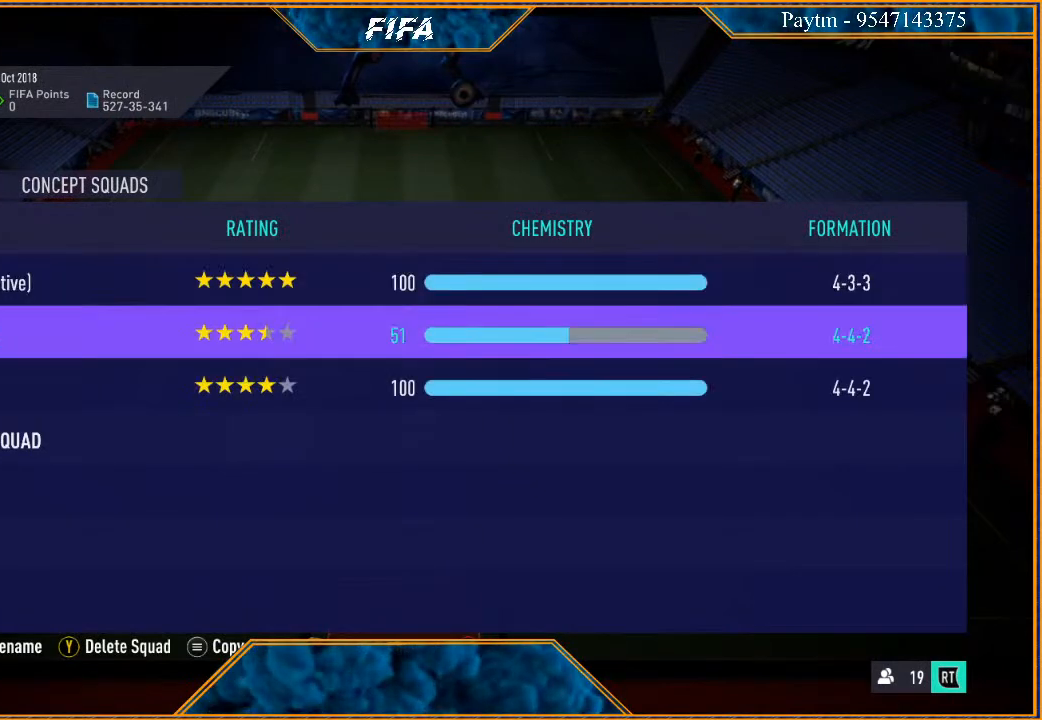
{"buttons": [], "left_stick": "center", "right_stick": "center", "events": [[67, "left_stick", "down"], [233, "left_stick", "center"]]}
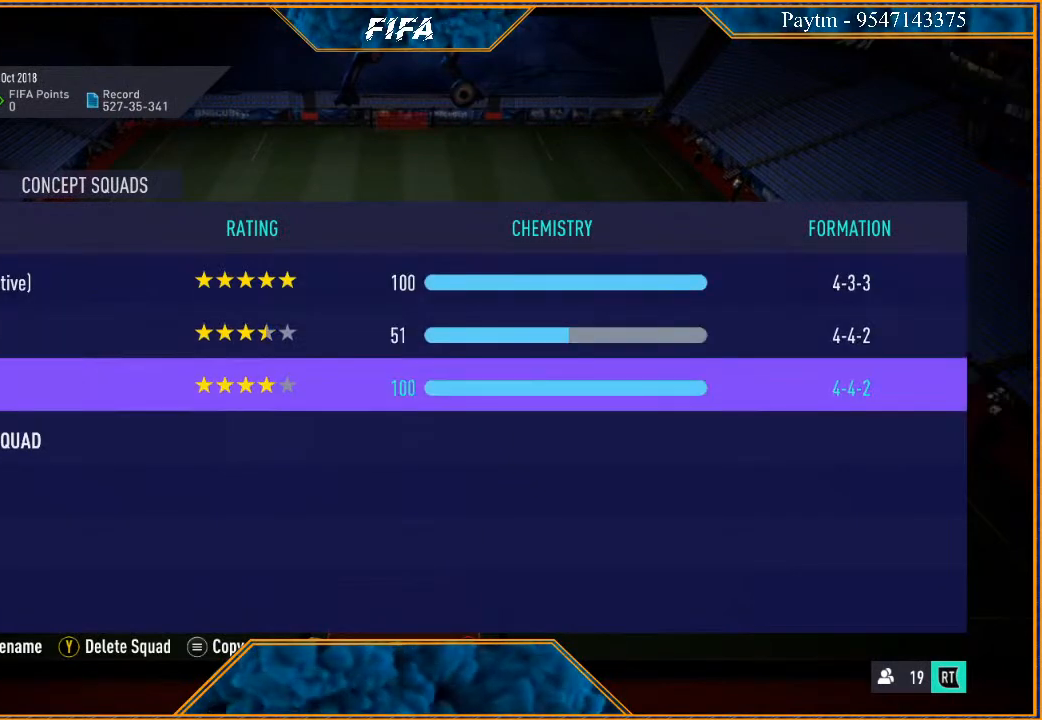
{"buttons": [], "left_stick": "center", "right_stick": "center", "events": []}
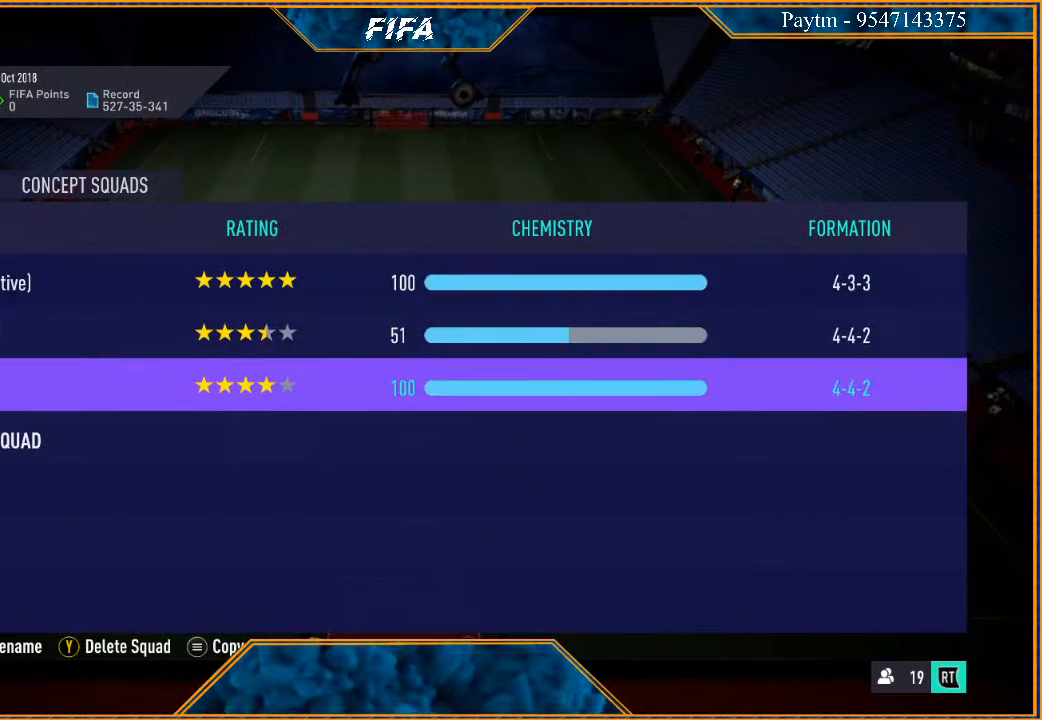
{"buttons": [], "left_stick": "center", "right_stick": "center", "events": []}
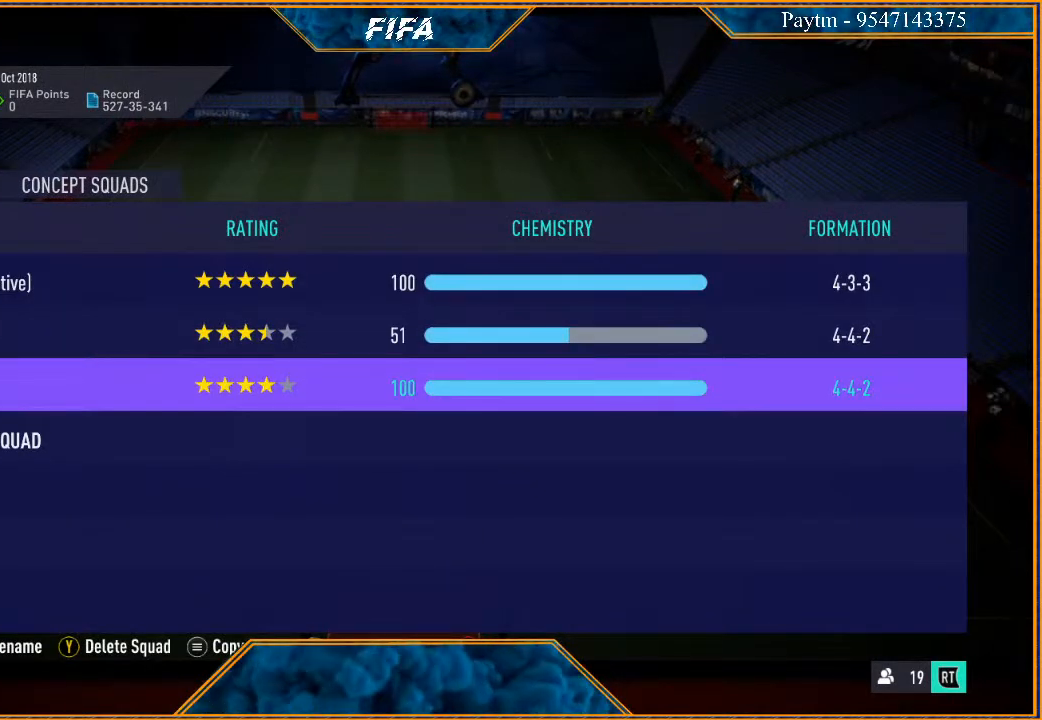
{"buttons": [], "left_stick": "center", "right_stick": "center", "events": [[233, "R1", "down"], [367, "R1", "up"]]}
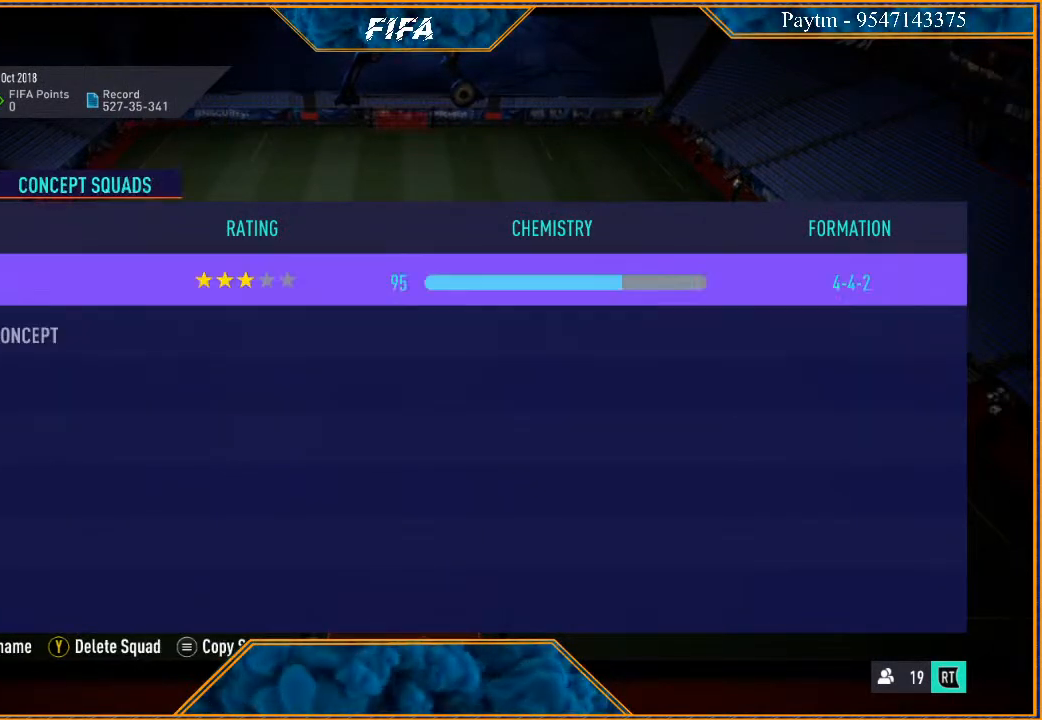
{"buttons": [], "left_stick": "center", "right_stick": "center", "events": []}
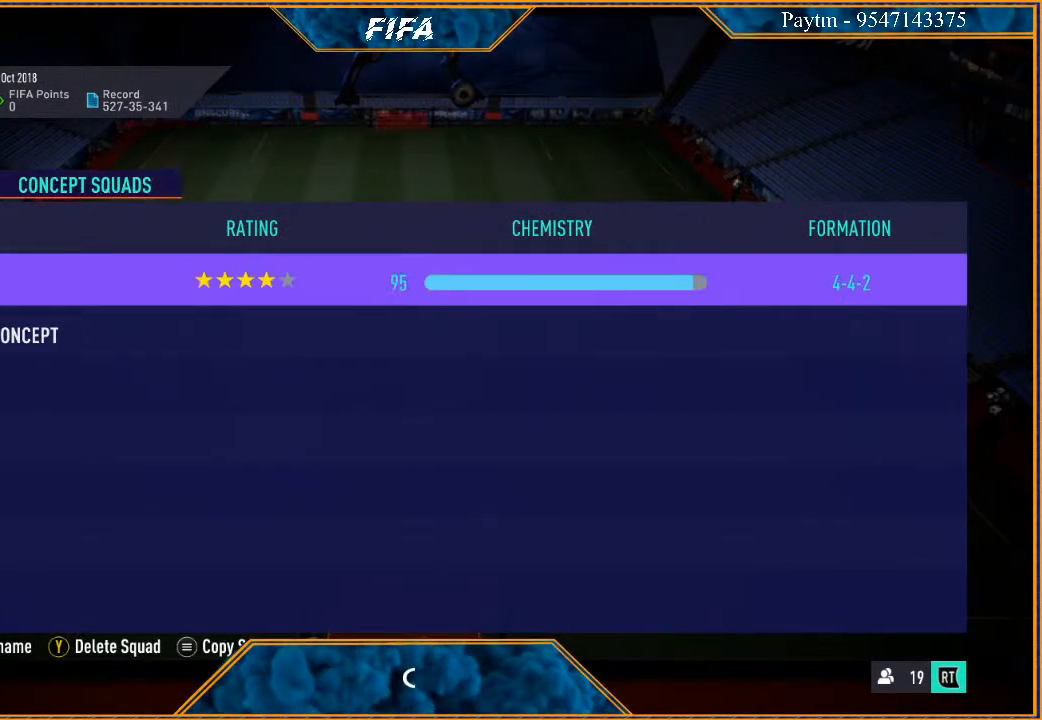
{"buttons": [], "left_stick": "center", "right_stick": "center", "events": []}
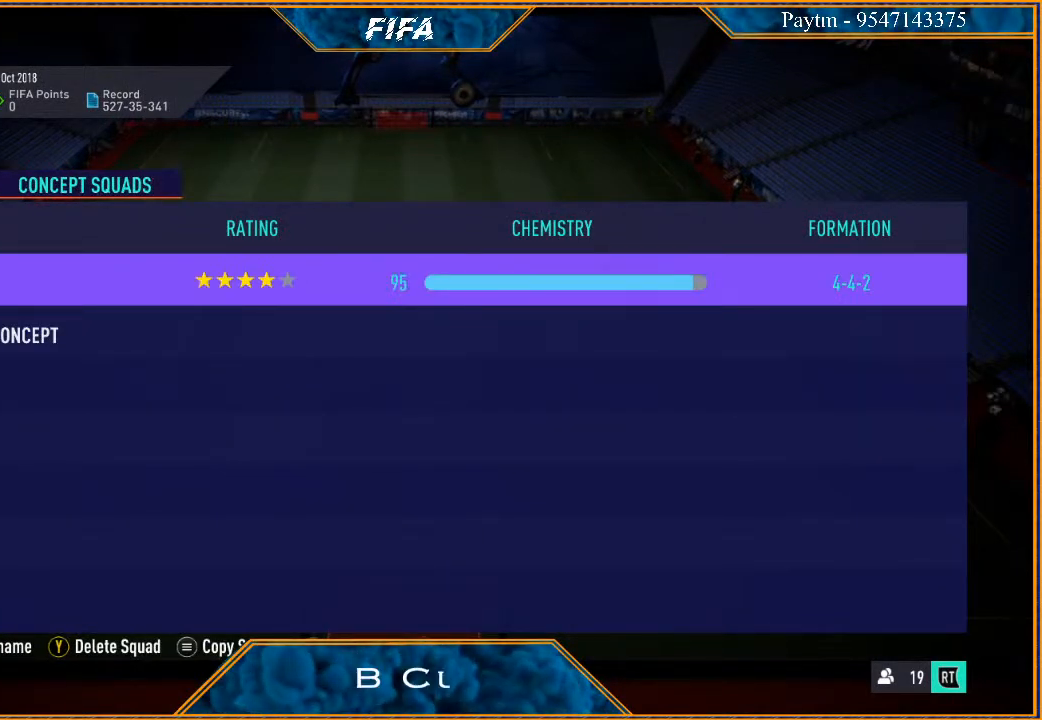
{"buttons": ["L1"], "left_stick": "center", "right_stick": "center", "events": [[367, "L1", "down"]]}
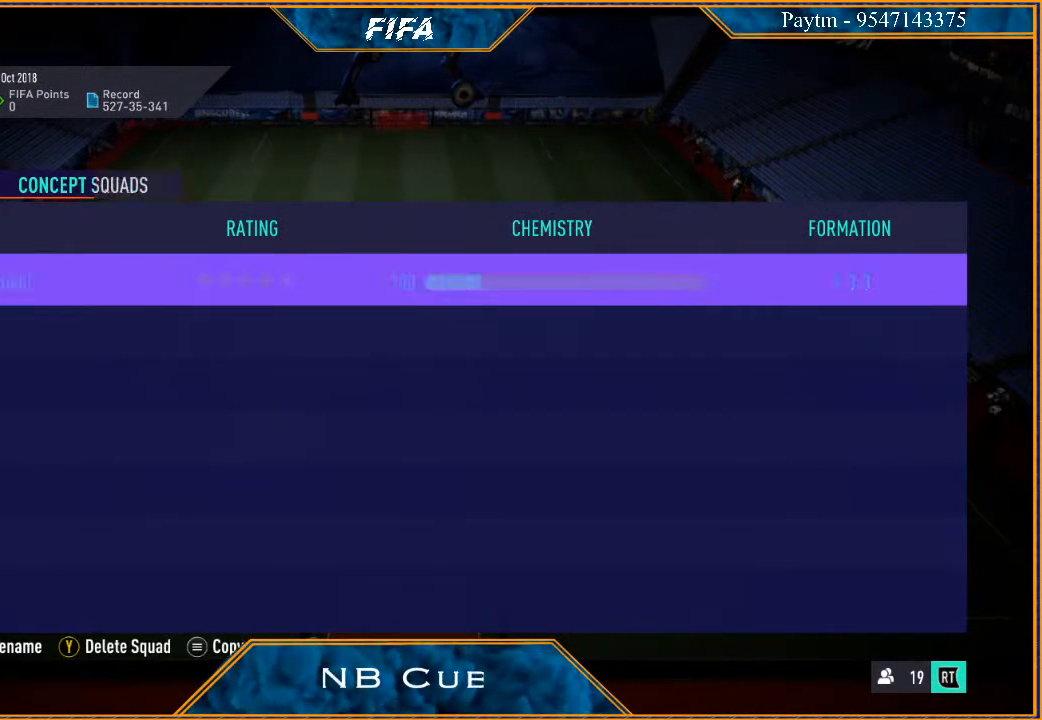
{"buttons": [], "left_stick": "center", "right_stick": "center", "events": [[33, "L1", "up"]]}
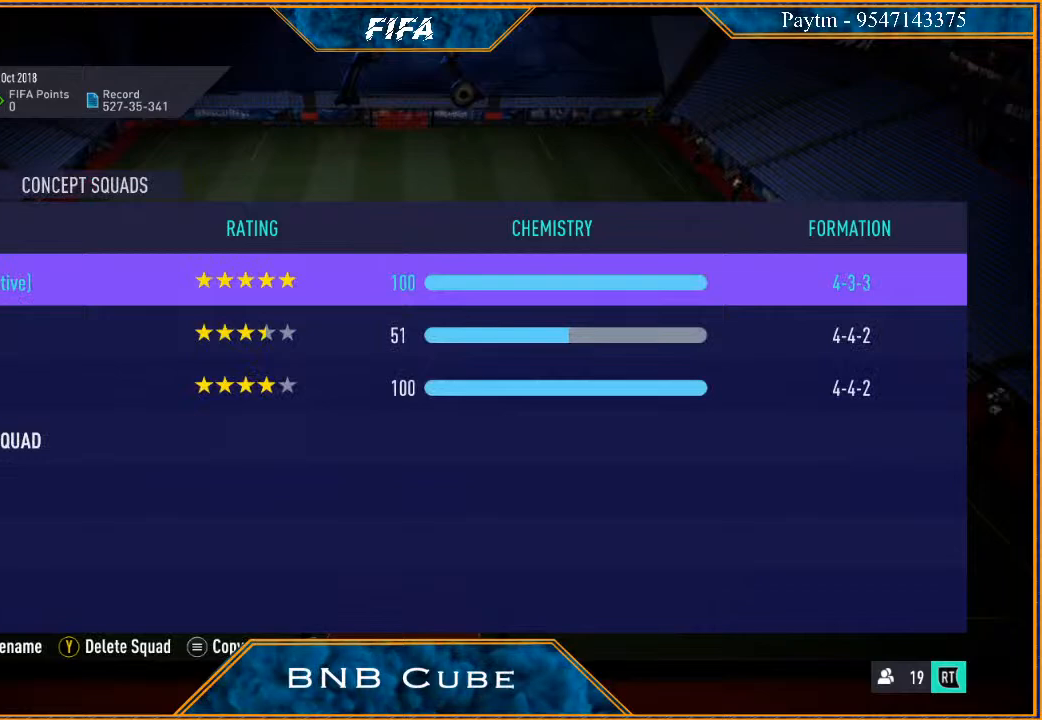
{"buttons": [], "left_stick": "down", "right_stick": "center", "events": [[167, "left_stick", "down"], [300, "left_stick", "center"], [400, "left_stick", "down"]]}
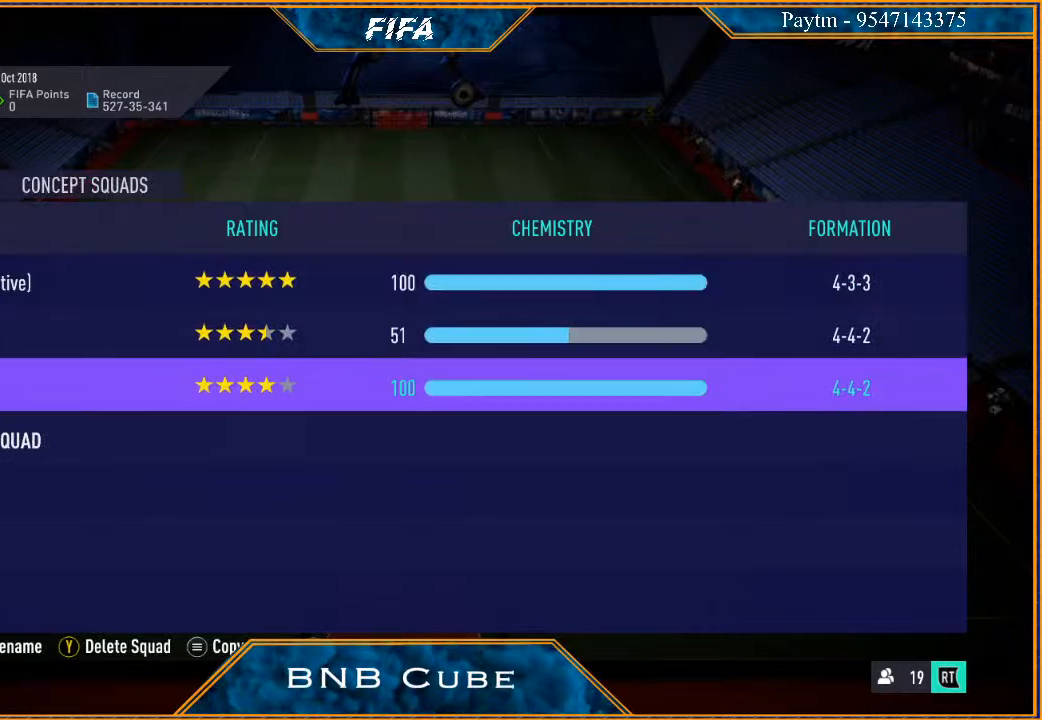
{"buttons": [], "left_stick": "center", "right_stick": "center", "events": [[33, "left_stick", "center"], [233, "A", "down"], [367, "A", "up"]]}